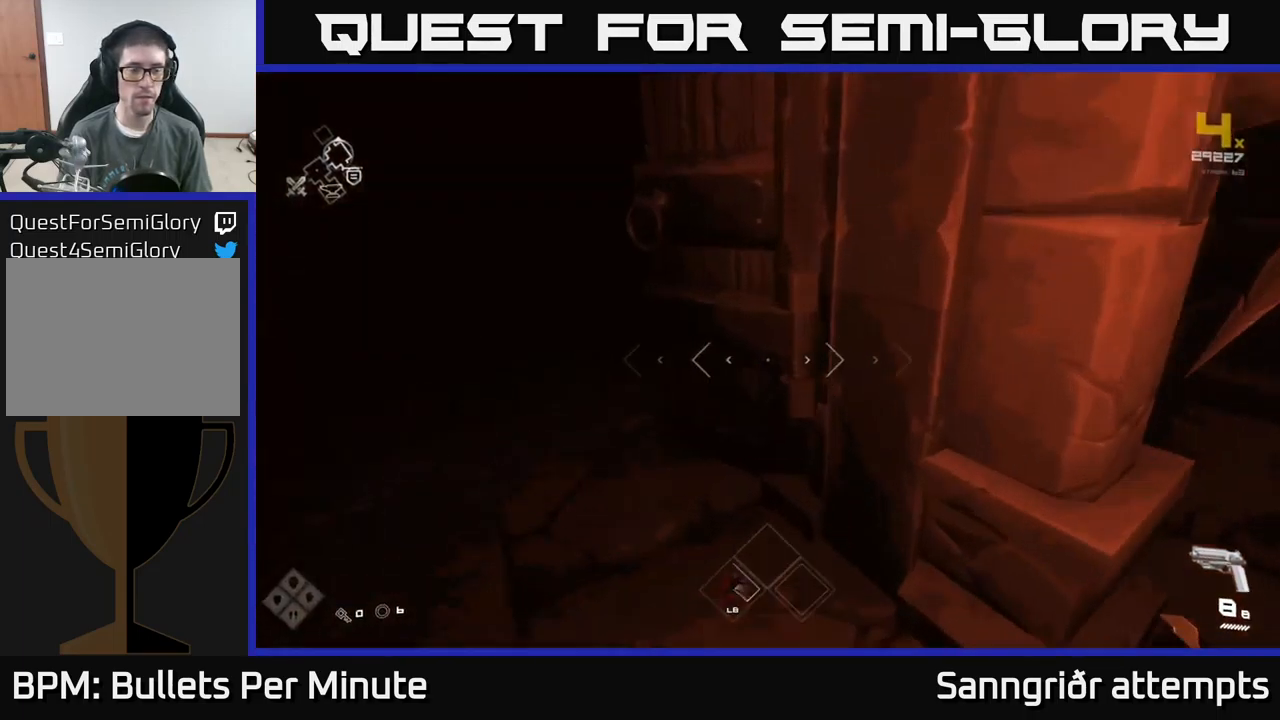
Gameplay with a controller (Xbox layout); each line is a JSON object with the inputs held at the frame after it. "events" lists button and stick changes between this image and that frame as [ms after this image, input, new state], when the widget could be followed in between.
{"buttons": ["L1"], "left_stick": "up", "right_stick": "center", "events": [[50, "right_stick", "left"], [233, "right_stick", "center"]]}
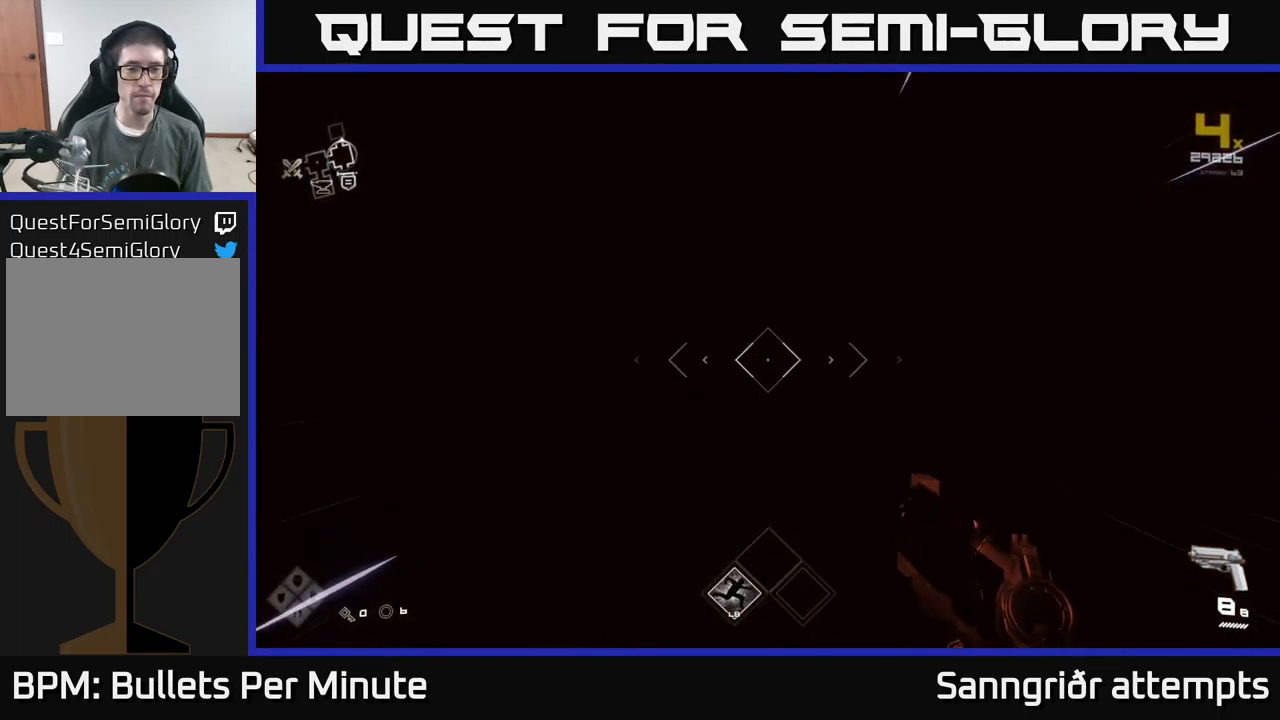
{"buttons": ["L1"], "left_stick": "up", "right_stick": "center", "events": [[33, "right_stick", "up-left"], [100, "right_stick", "center"]]}
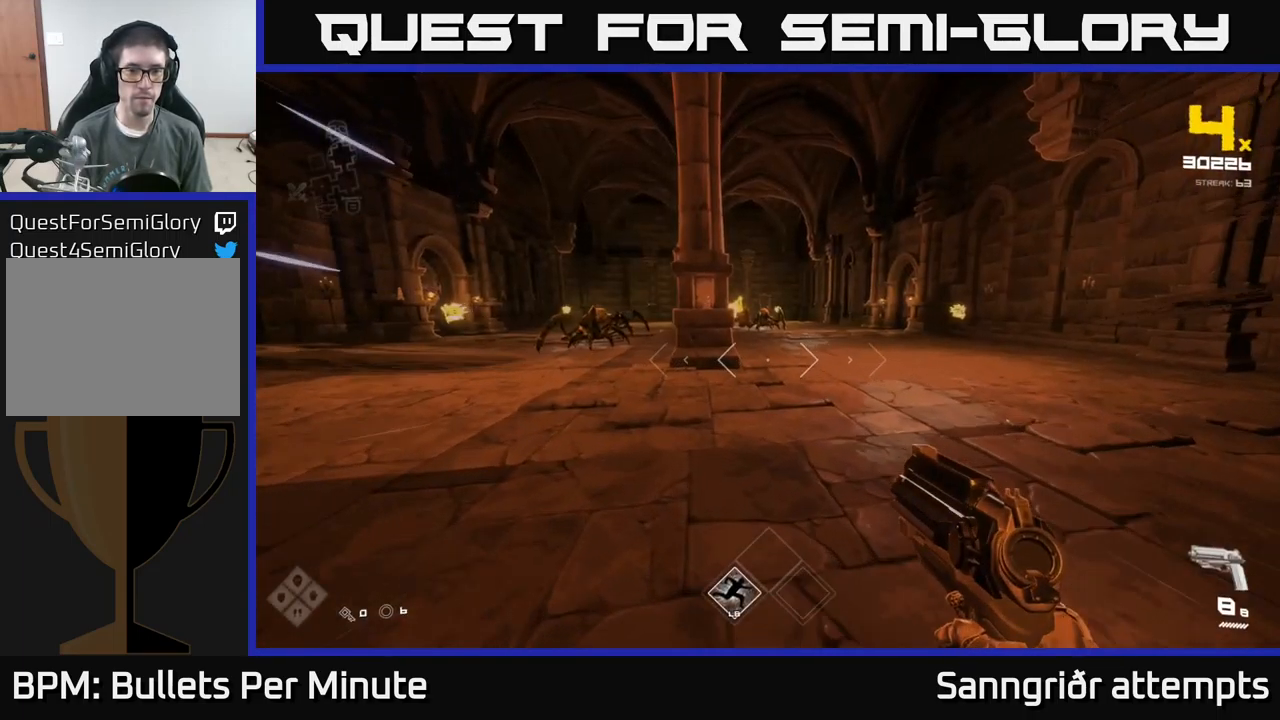
{"buttons": [], "left_stick": "center", "right_stick": "center", "events": [[316, "L1", "up"], [316, "left_stick", "up-left"], [316, "right_stick", "left"], [383, "right_stick", "center"], [433, "left_stick", "center"]]}
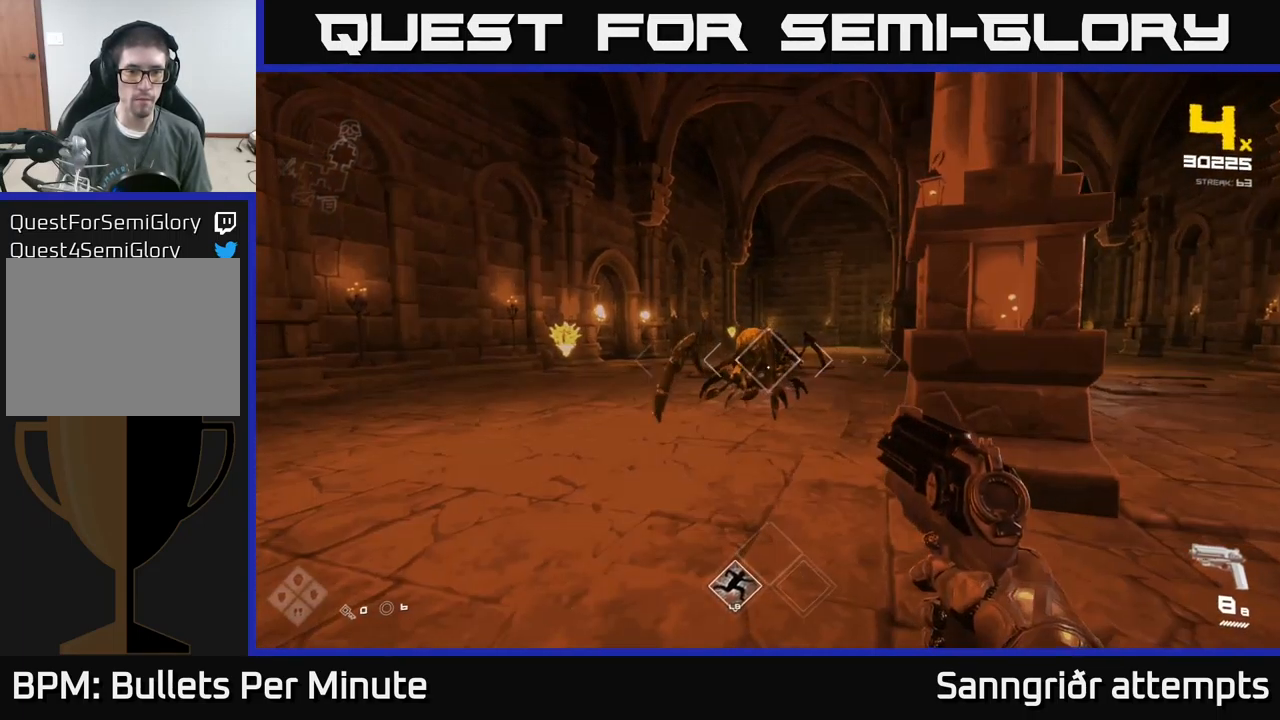
{"buttons": [], "left_stick": "left", "right_stick": "center", "events": [[16, "R2", "down"], [133, "R2", "up"], [316, "R2", "down"], [417, "R2", "up"], [417, "left_stick", "down-left"], [500, "left_stick", "left"]]}
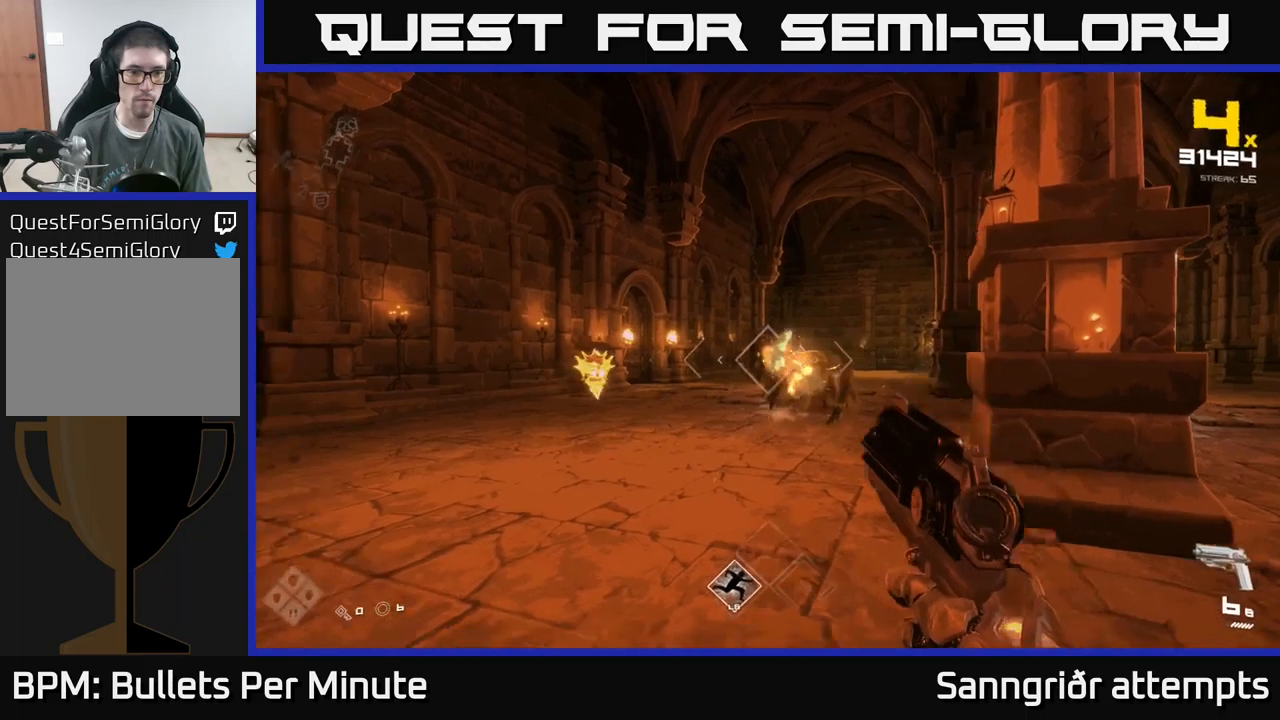
{"buttons": [], "left_stick": "left", "right_stick": "right", "events": [[33, "right_stick", "left"], [133, "R2", "down"], [167, "left_stick", "center"], [167, "right_stick", "center"], [233, "R2", "up"], [267, "left_stick", "up-left"], [317, "right_stick", "right"], [383, "left_stick", "left"]]}
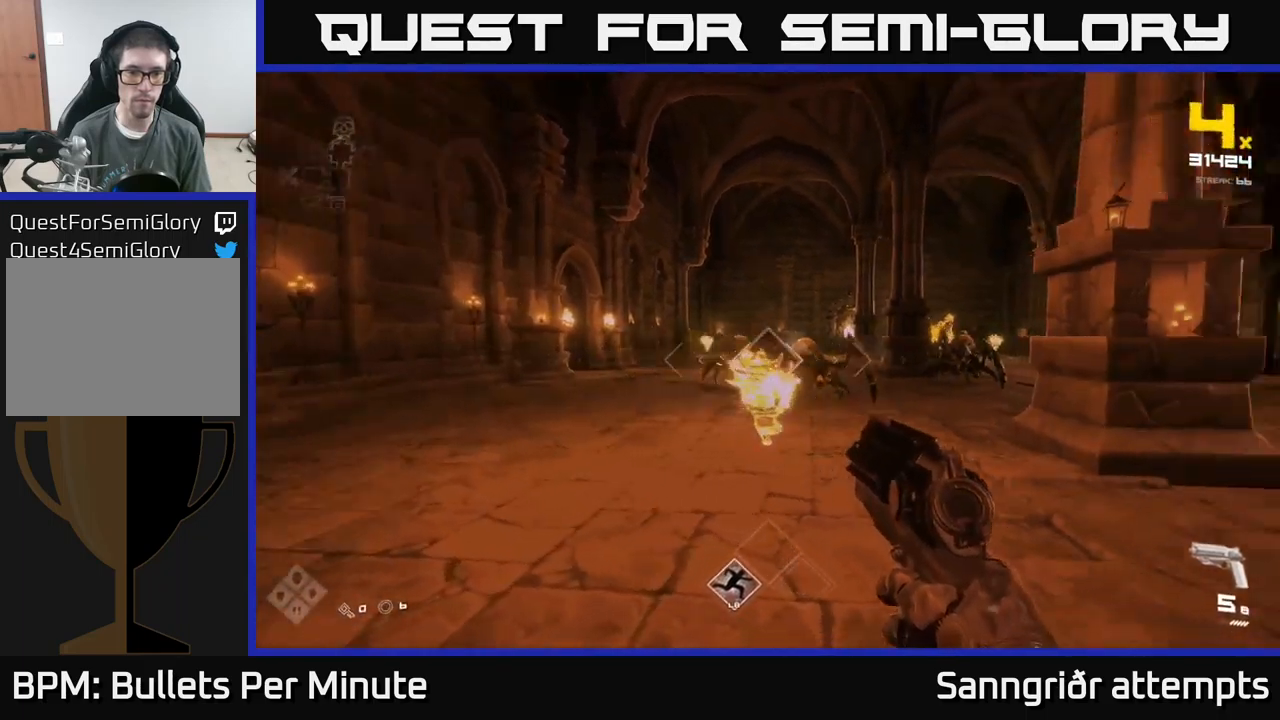
{"buttons": [], "left_stick": "up-left", "right_stick": "center", "events": [[17, "R2", "down"], [117, "R2", "up"], [133, "right_stick", "center"], [233, "left_stick", "center"], [283, "left_stick", "left"], [317, "R2", "down"], [400, "left_stick", "up-left"], [417, "R2", "up"]]}
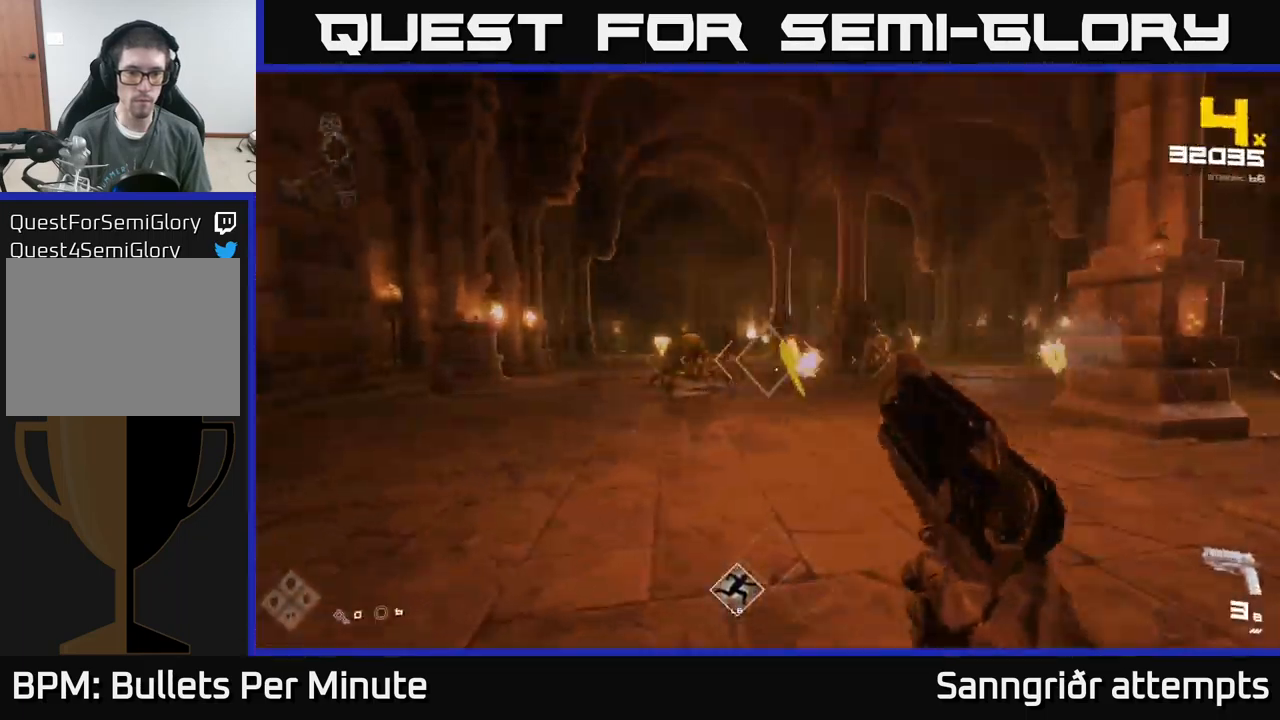
{"buttons": ["R2"], "left_stick": "center", "right_stick": "center", "events": [[167, "left_stick", "up"], [183, "R2", "down"], [300, "R2", "up"], [483, "left_stick", "center"], [500, "R2", "down"]]}
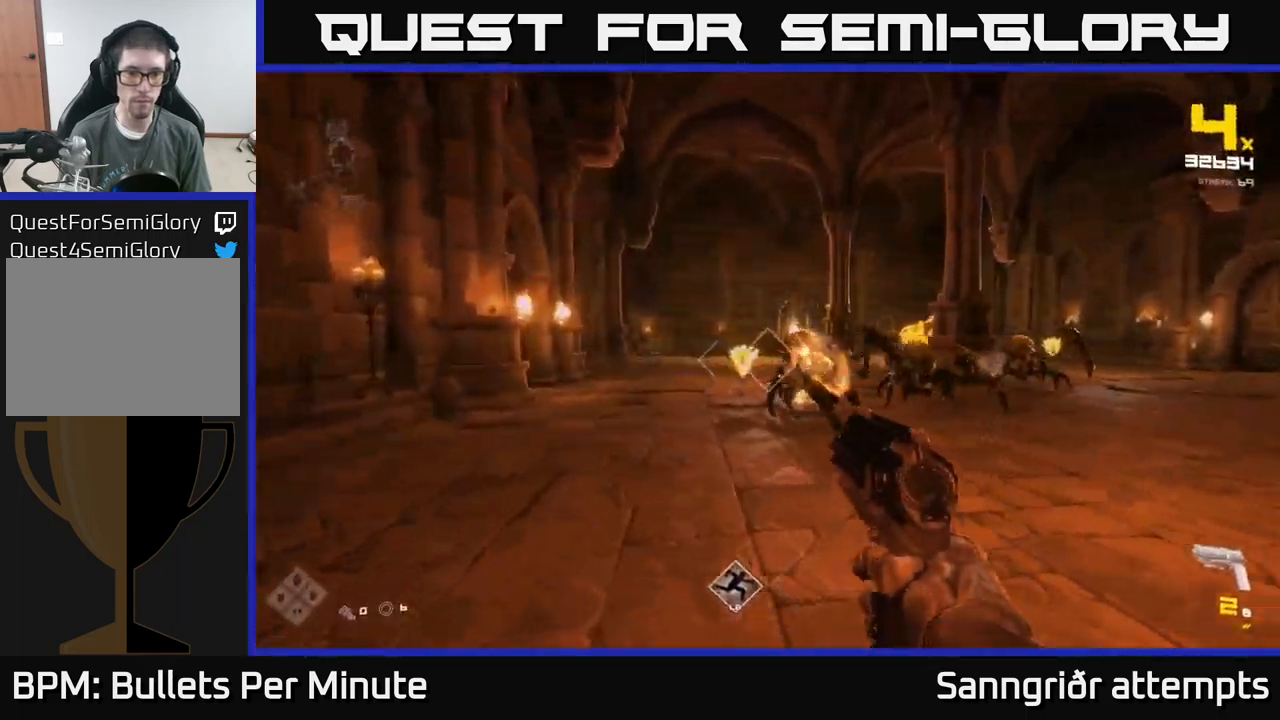
{"buttons": [], "left_stick": "up", "right_stick": "center", "events": [[83, "R2", "up"], [100, "left_stick", "left"], [233, "left_stick", "center"], [233, "right_stick", "right"], [317, "left_stick", "left"], [367, "R2", "down"], [367, "left_stick", "up-left"], [367, "right_stick", "center"], [467, "R2", "up"], [483, "left_stick", "up"]]}
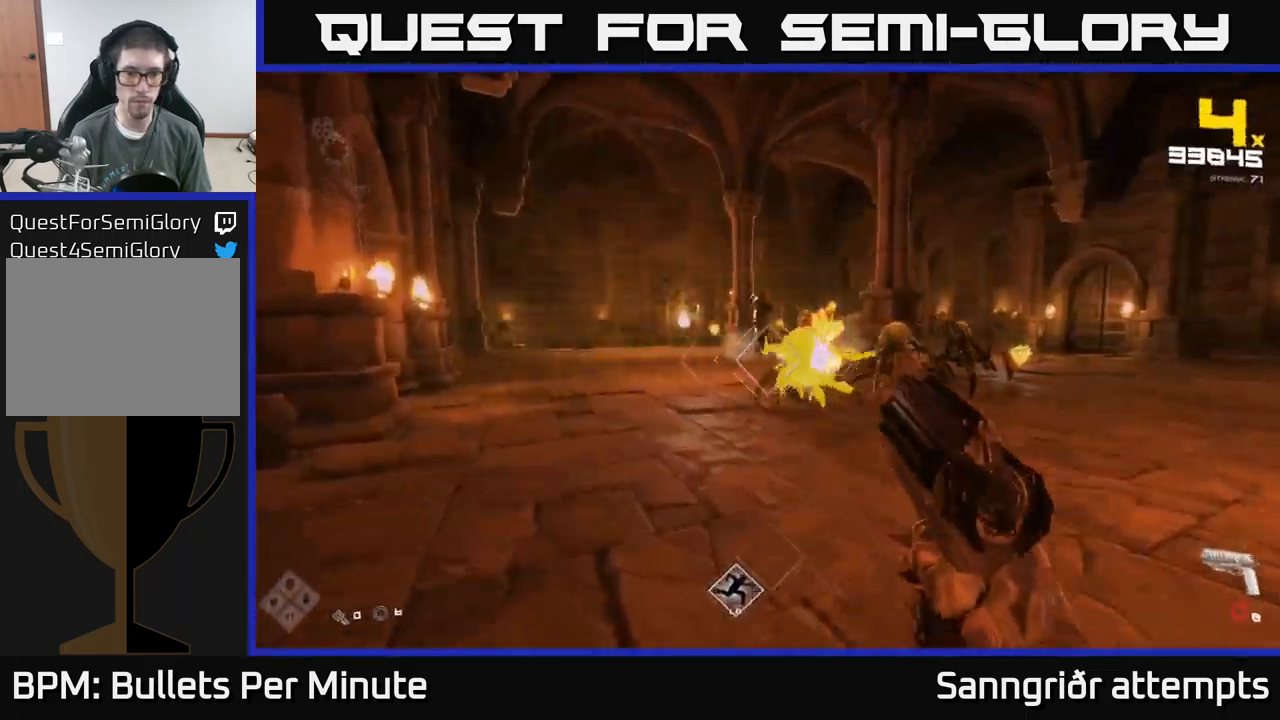
{"buttons": ["R2"], "left_stick": "up-left", "right_stick": "center", "events": [[133, "left_stick", "up-left"], [167, "right_stick", "right"], [200, "R2", "down"], [250, "right_stick", "center"], [283, "R2", "up"], [500, "R2", "down"]]}
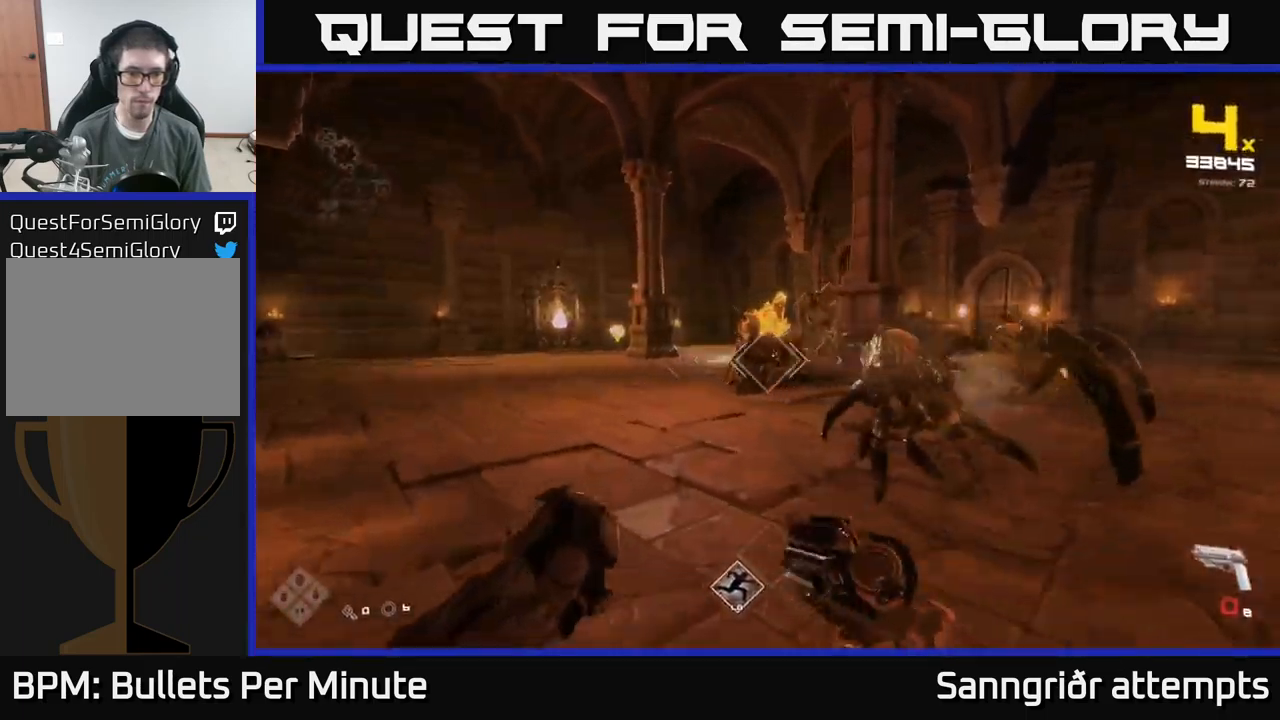
{"buttons": ["R2"], "left_stick": "up", "right_stick": "center", "events": [[117, "R2", "up"], [317, "right_stick", "up-left"], [417, "right_stick", "center"], [433, "R2", "down"], [467, "left_stick", "up"]]}
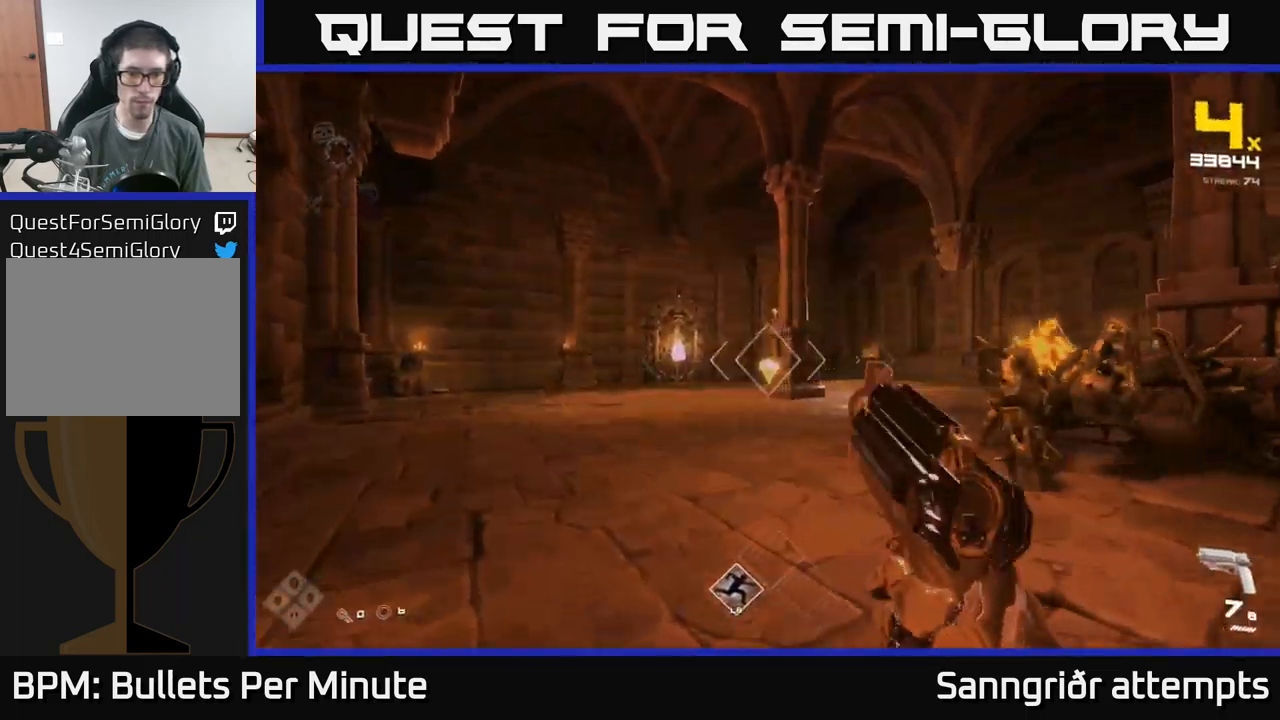
{"buttons": [], "left_stick": "center", "right_stick": "right", "events": [[33, "R2", "up"], [67, "left_stick", "up-left"], [150, "right_stick", "right"], [200, "R2", "down"], [250, "right_stick", "center"], [300, "R2", "up"], [433, "left_stick", "center"], [483, "right_stick", "right"]]}
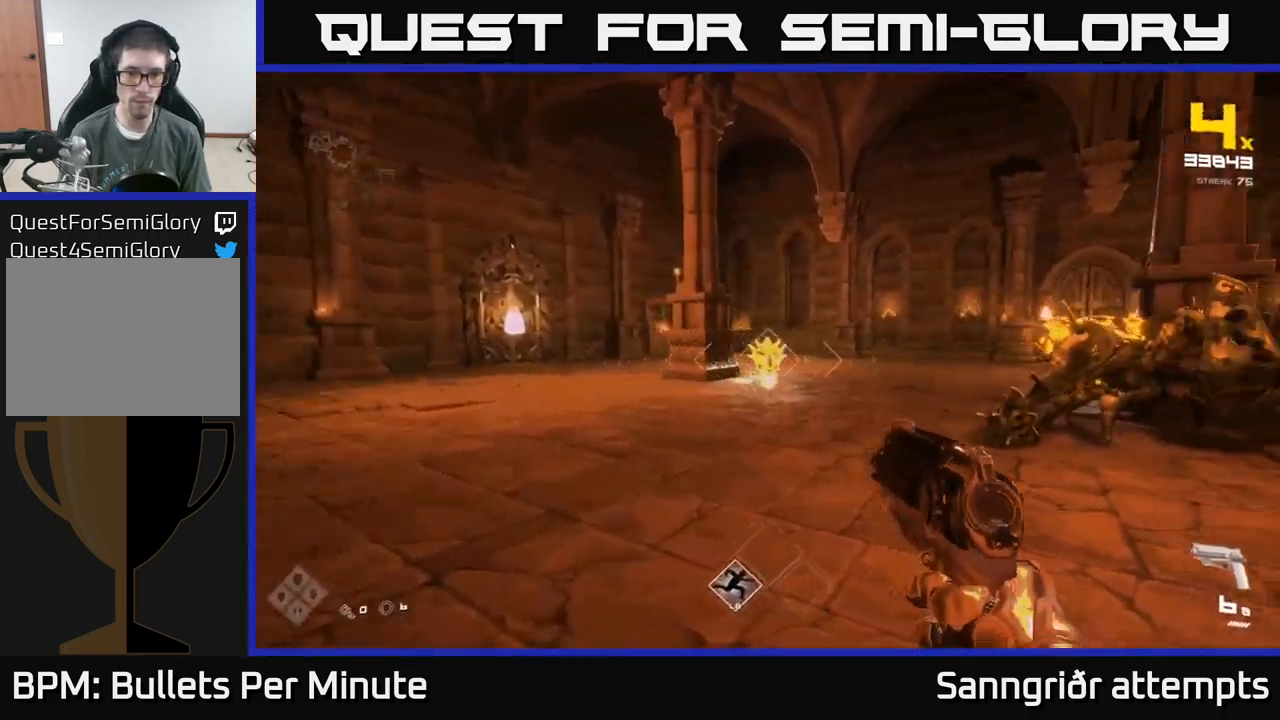
{"buttons": ["R2"], "left_stick": "left", "right_stick": "right", "events": [[17, "R2", "down"], [33, "left_stick", "left"], [100, "right_stick", "center"], [117, "R2", "up"], [300, "right_stick", "right"], [467, "R2", "down"]]}
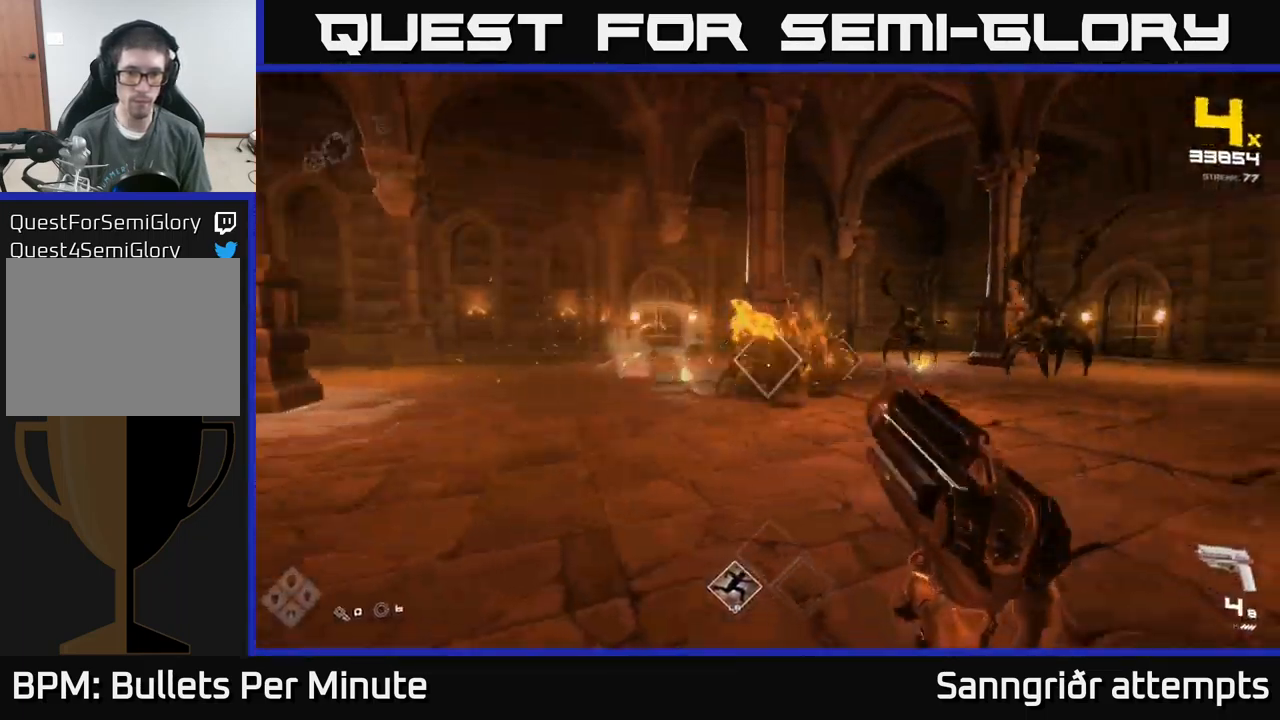
{"buttons": [], "left_stick": "down-left", "right_stick": "left", "events": [[67, "R2", "up"], [100, "right_stick", "center"], [250, "R2", "down"], [250, "right_stick", "right"], [333, "R2", "up"], [333, "left_stick", "down-left"], [333, "right_stick", "center"], [433, "right_stick", "left"]]}
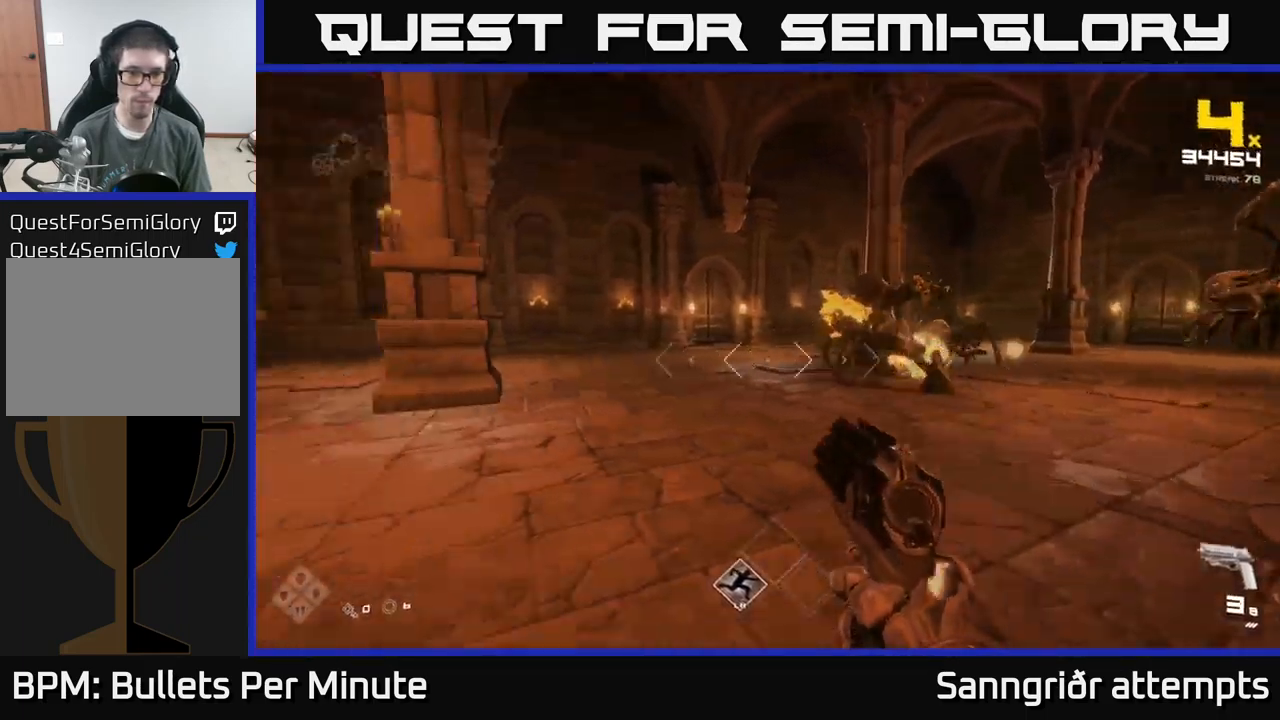
{"buttons": [], "left_stick": "up-left", "right_stick": "center", "events": [[83, "left_stick", "left"], [200, "right_stick", "center"], [250, "left_stick", "up-left"]]}
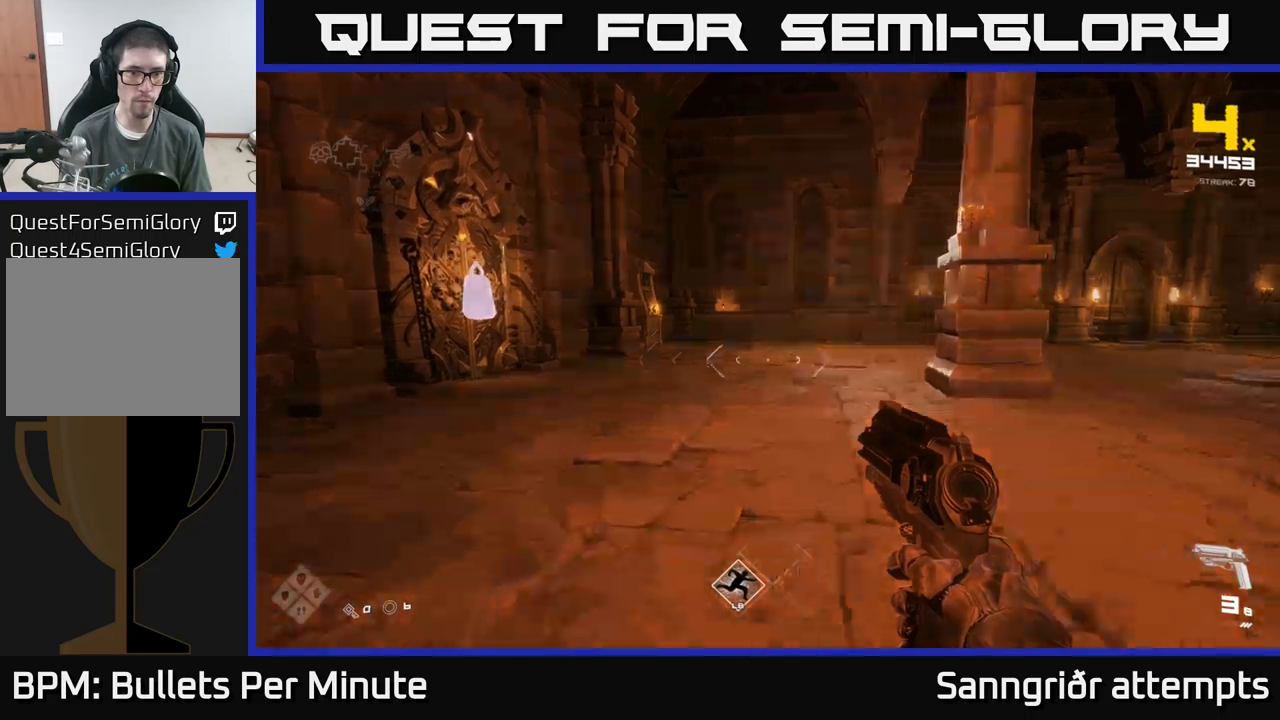
{"buttons": [], "left_stick": "left", "right_stick": "center", "events": [[34, "right_stick", "right"], [200, "left_stick", "center"], [434, "left_stick", "left"], [500, "right_stick", "center"]]}
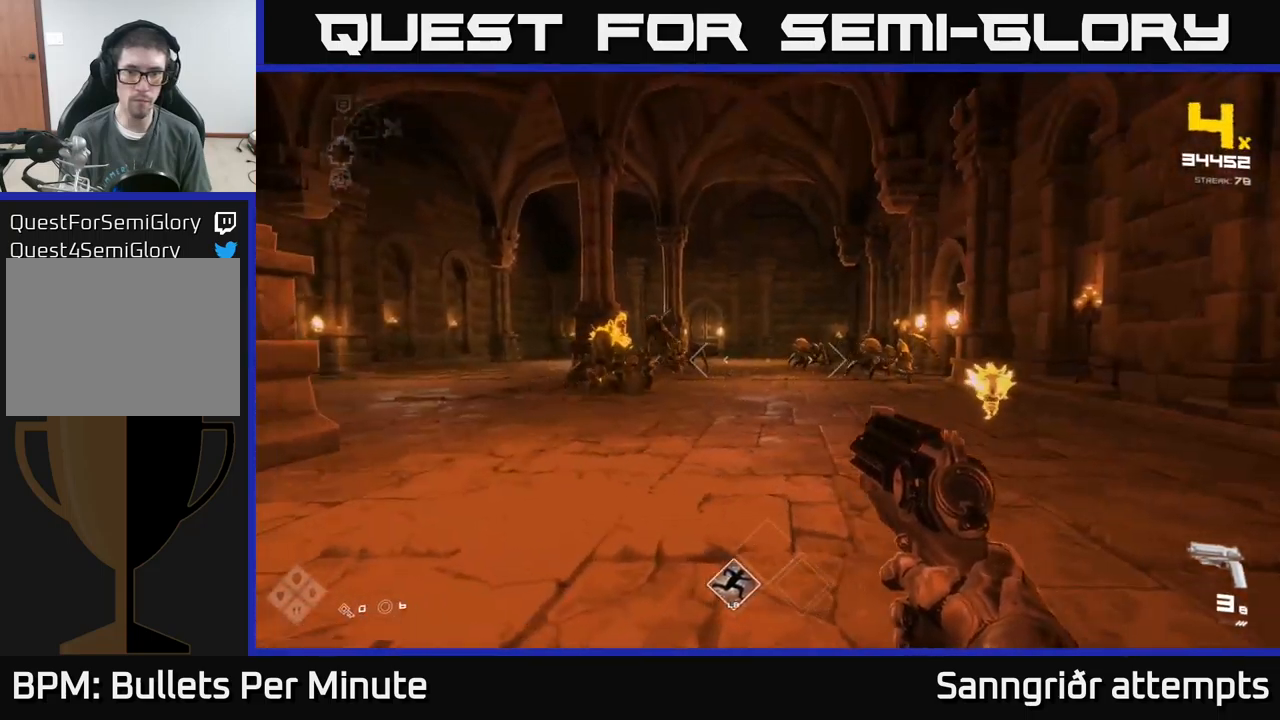
{"buttons": ["R2"], "left_stick": "down-left", "right_stick": "right", "events": [[67, "left_stick", "center"], [150, "R2", "down"], [150, "right_stick", "right"], [217, "left_stick", "down-left"], [267, "R2", "up"], [384, "right_stick", "center"], [450, "R2", "down"], [484, "right_stick", "right"]]}
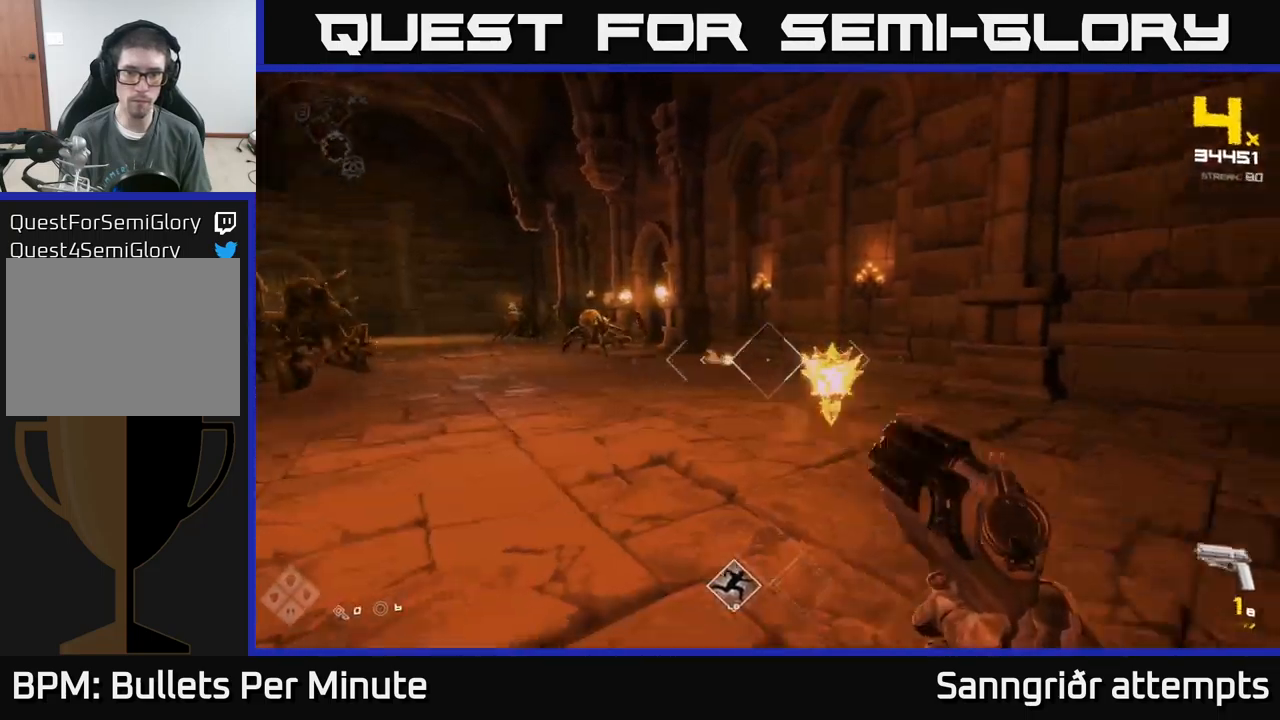
{"buttons": ["R2"], "left_stick": "down", "right_stick": "center", "events": [[117, "R2", "up"], [234, "right_stick", "center"], [400, "R2", "down"], [434, "left_stick", "down"]]}
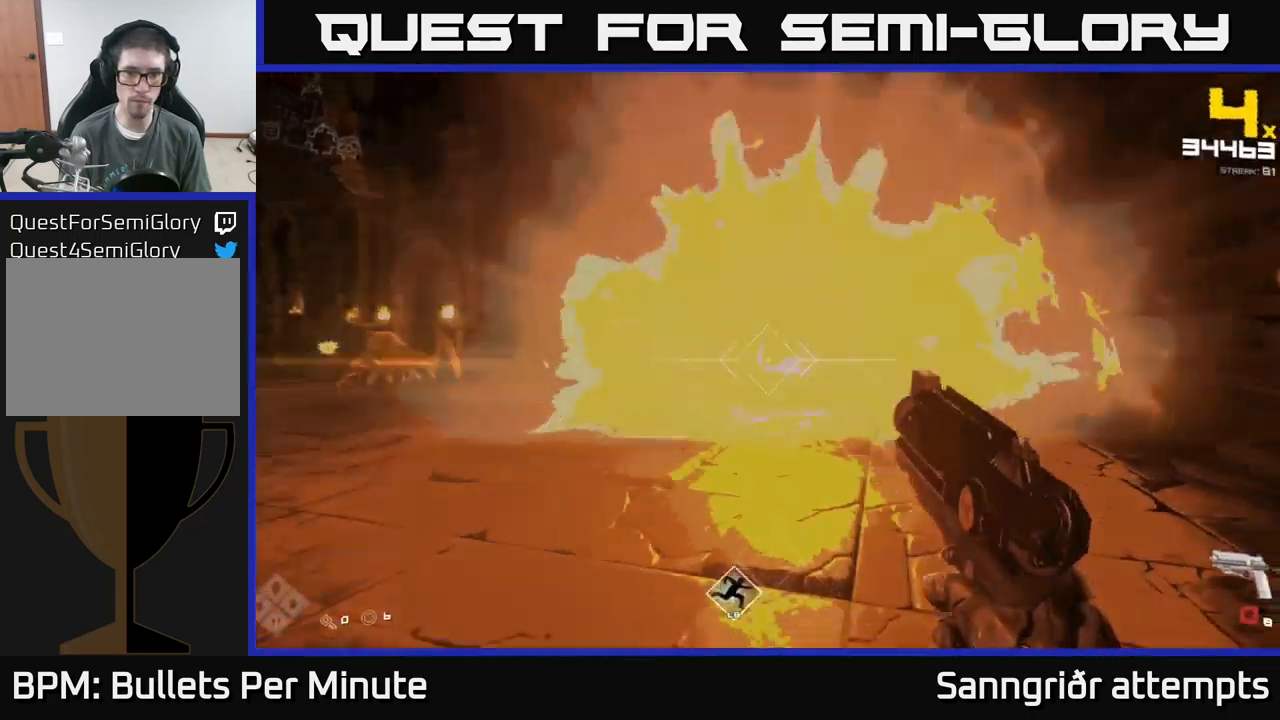
{"buttons": ["R2"], "left_stick": "down-left", "right_stick": "center", "events": [[17, "R2", "up"], [100, "right_stick", "down-right"], [184, "R2", "down"], [184, "right_stick", "left"], [250, "left_stick", "down-right"], [317, "R2", "up"], [484, "left_stick", "down-left"], [484, "right_stick", "center"], [500, "R2", "down"]]}
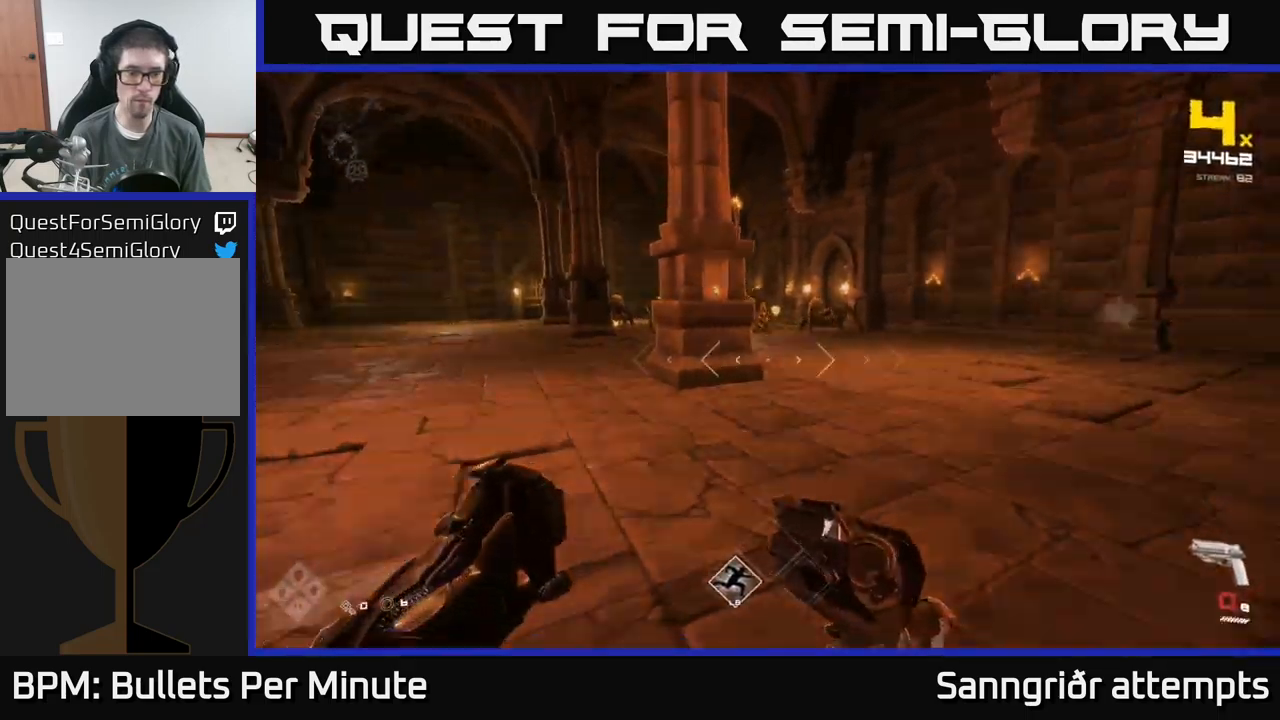
{"buttons": [], "left_stick": "right", "right_stick": "center", "events": [[17, "left_stick", "center"], [84, "R2", "up"], [134, "left_stick", "up"], [300, "right_stick", "up-right"], [350, "R2", "down"], [384, "right_stick", "center"], [467, "R2", "up"], [484, "left_stick", "right"]]}
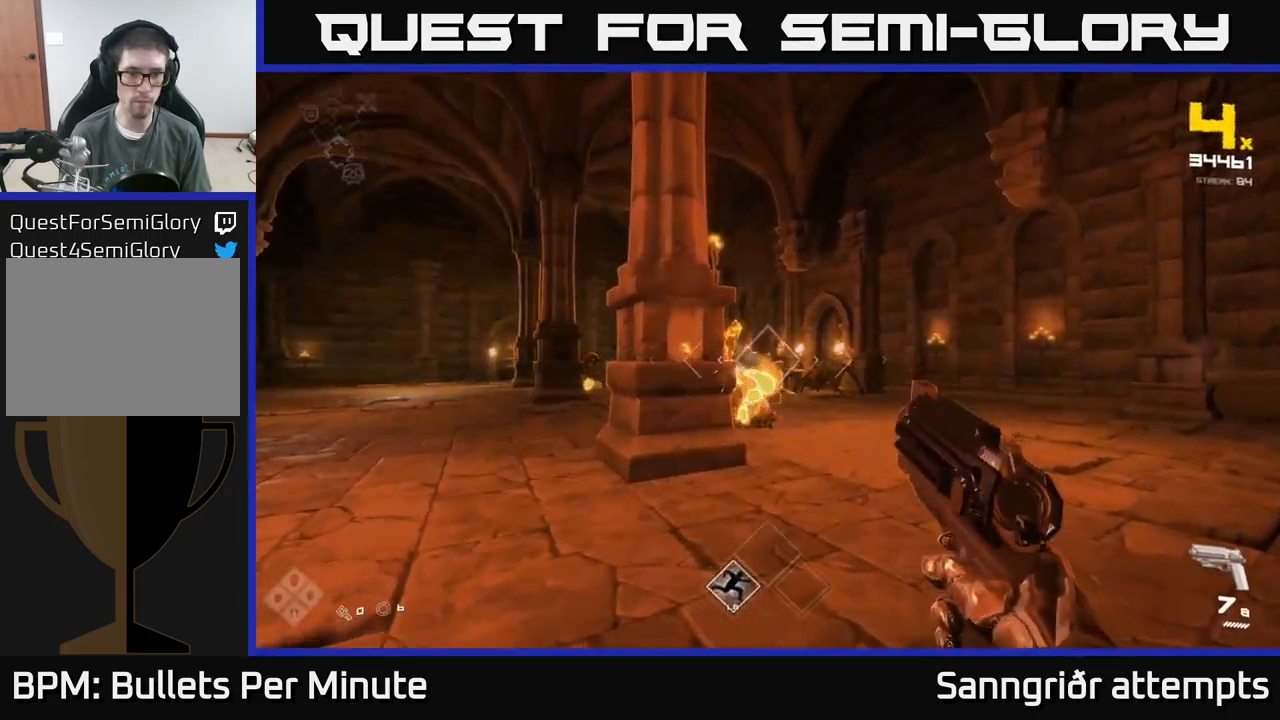
{"buttons": ["R2"], "left_stick": "down-right", "right_stick": "center", "events": [[167, "R2", "down"], [167, "left_stick", "up-right"], [284, "R2", "up"], [300, "left_stick", "center"], [417, "right_stick", "down-left"], [467, "left_stick", "down-right"], [484, "R2", "down"], [500, "right_stick", "center"]]}
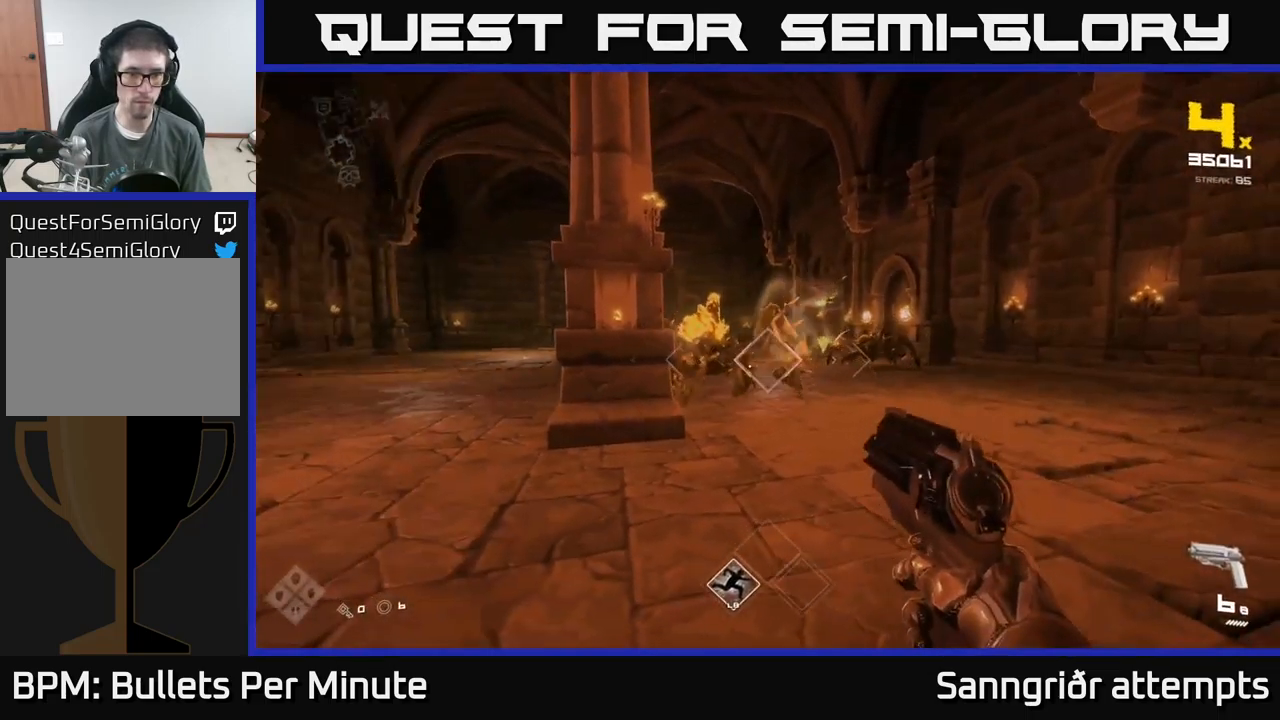
{"buttons": [], "left_stick": "up-right", "right_stick": "center", "events": [[17, "left_stick", "right"], [100, "R2", "up"], [150, "left_stick", "center"], [267, "right_stick", "left"], [317, "left_stick", "up-right"], [334, "R2", "down"], [350, "right_stick", "center"], [434, "R2", "up"]]}
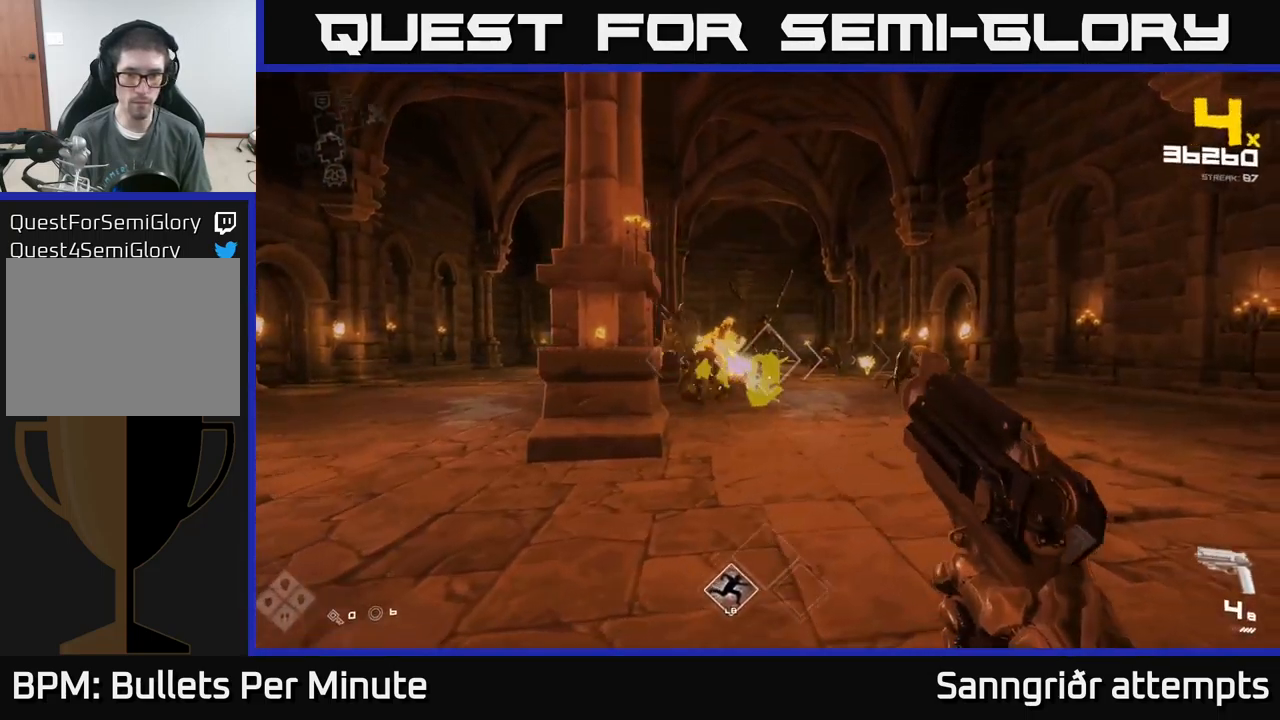
{"buttons": ["R2"], "left_stick": "center", "right_stick": "center", "events": [[100, "right_stick", "right"], [184, "R2", "down"], [184, "left_stick", "center"], [184, "right_stick", "center"], [284, "R2", "up"], [367, "left_stick", "down-left"], [500, "R2", "down"], [500, "left_stick", "center"]]}
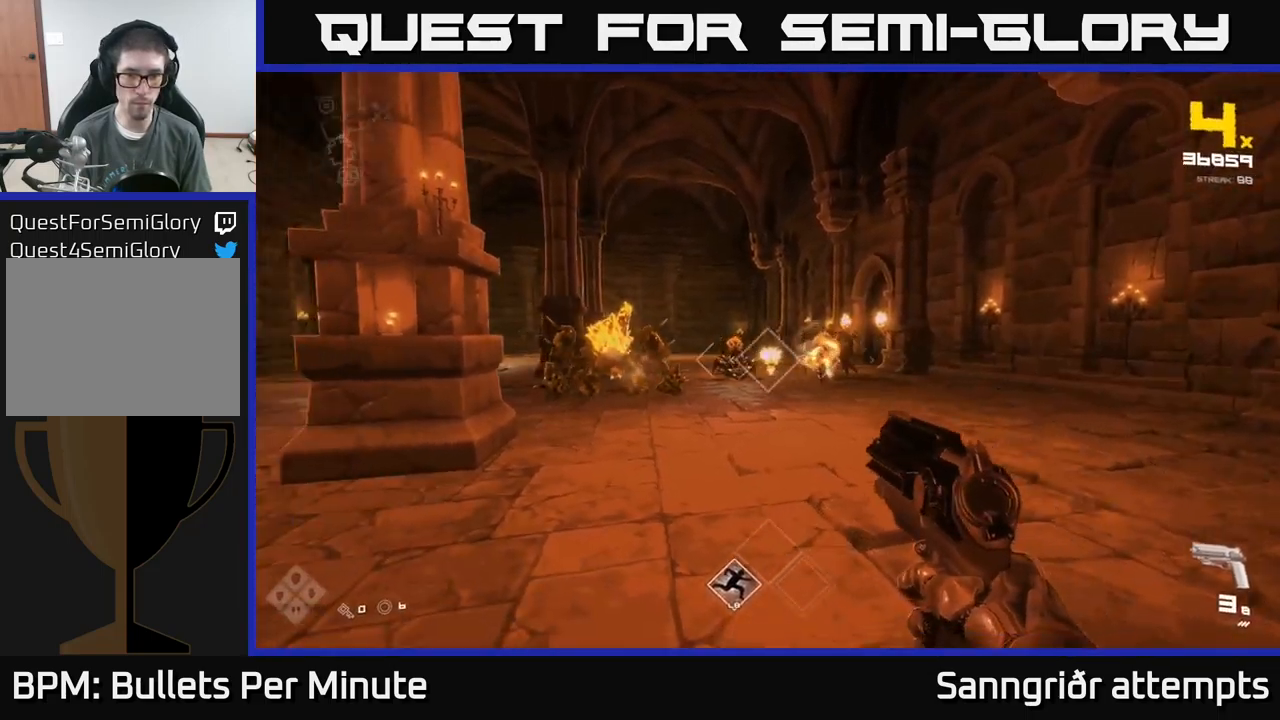
{"buttons": [], "left_stick": "center", "right_stick": "center", "events": [[117, "R2", "up"], [200, "left_stick", "down"], [417, "R2", "down"], [434, "left_stick", "center"], [500, "R2", "up"]]}
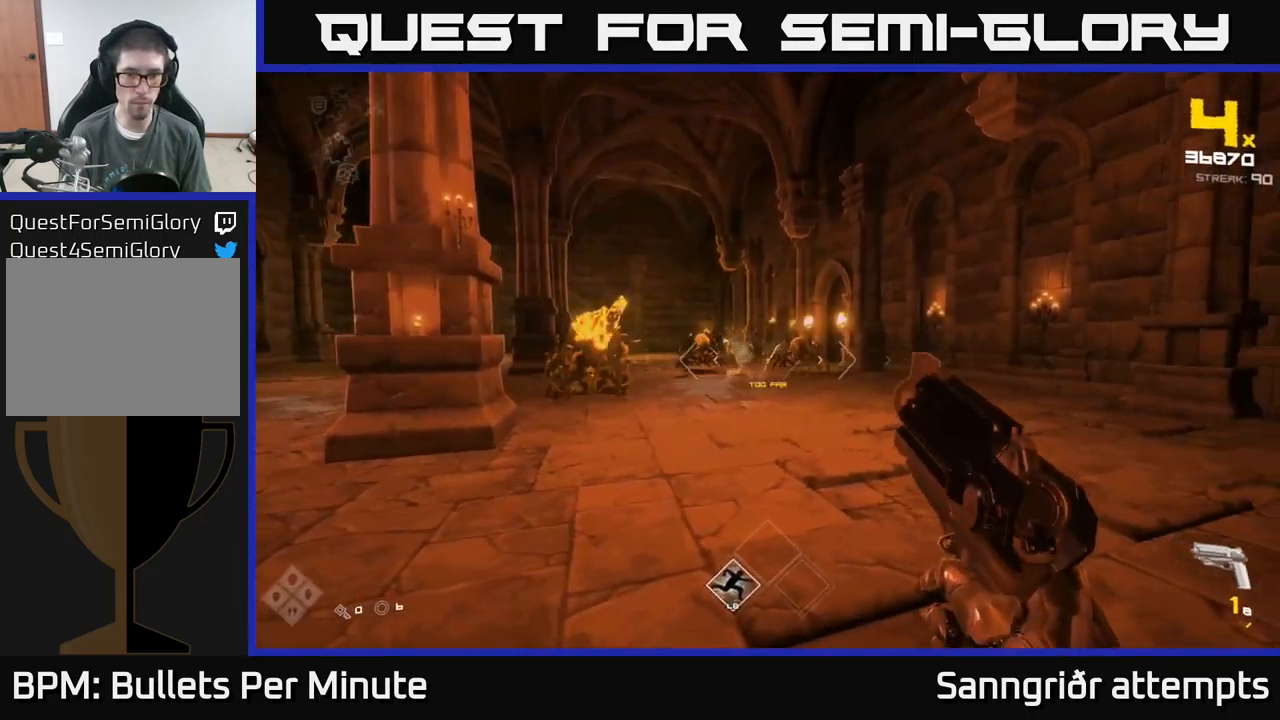
{"buttons": [], "left_stick": "down-left", "right_stick": "center", "events": [[167, "R2", "down"], [284, "R2", "up"], [417, "left_stick", "down-left"]]}
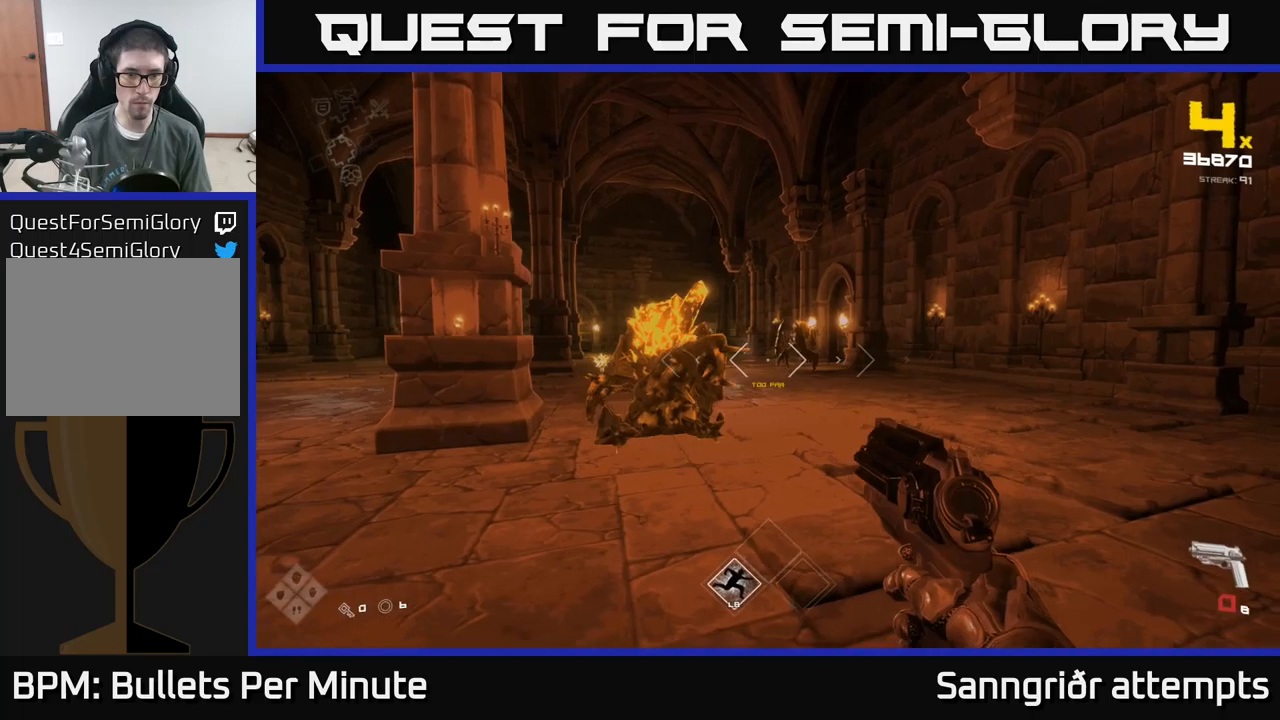
{"buttons": ["R2"], "left_stick": "down", "right_stick": "right", "events": [[50, "R2", "down"], [183, "R2", "up"], [216, "left_stick", "center"], [266, "right_stick", "right"], [300, "left_stick", "down-left"], [366, "R2", "down"], [466, "left_stick", "down"]]}
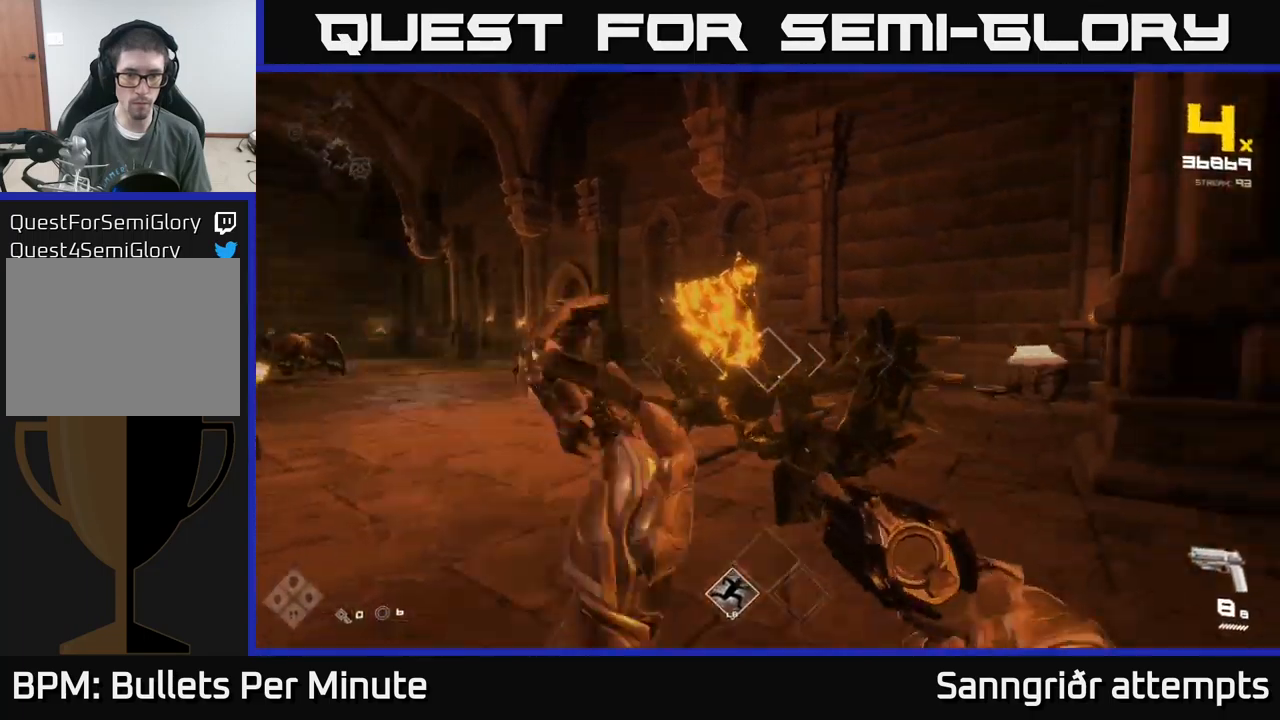
{"buttons": [], "left_stick": "down-left", "right_stick": "center", "events": [[16, "R2", "up"], [150, "right_stick", "center"], [166, "left_stick", "down-left"], [183, "R2", "down"], [316, "R2", "up"], [316, "left_stick", "down"], [500, "left_stick", "down-left"]]}
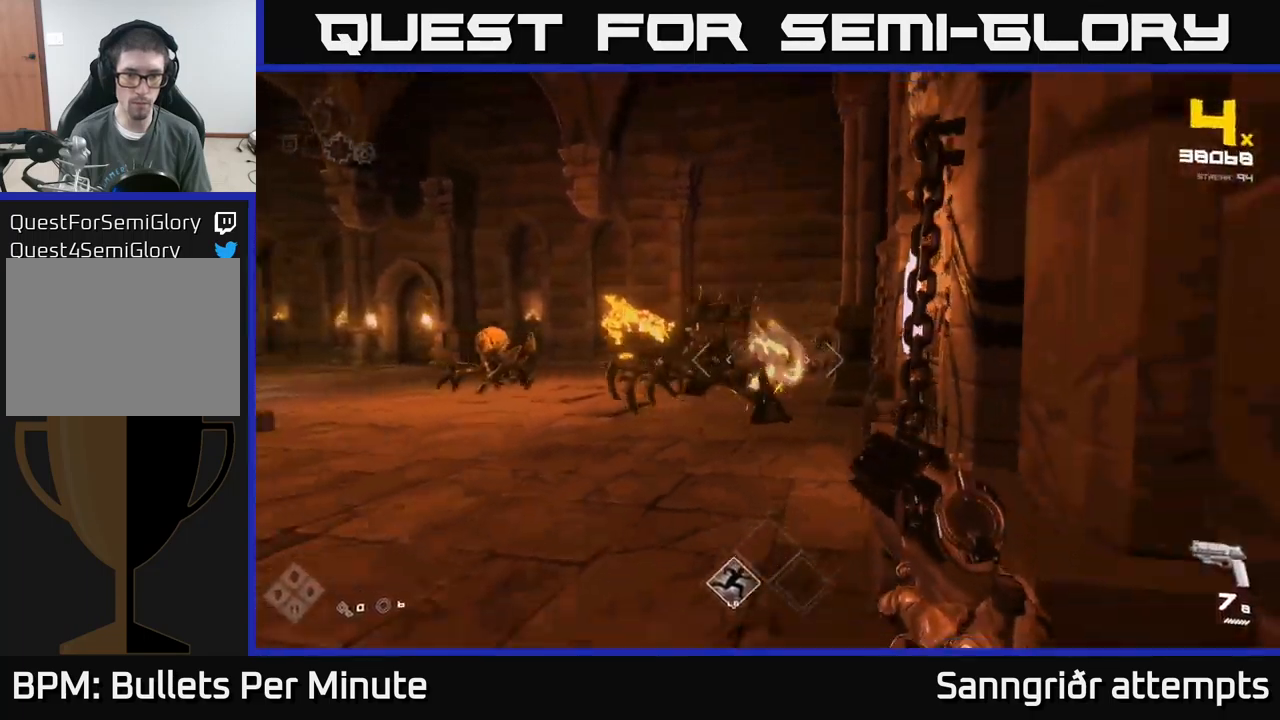
{"buttons": [], "left_stick": "left", "right_stick": "center", "events": [[33, "R2", "down"], [150, "R2", "up"], [233, "left_stick", "center"], [316, "right_stick", "left"], [350, "left_stick", "left"], [383, "R2", "down"], [416, "right_stick", "center"], [500, "R2", "up"]]}
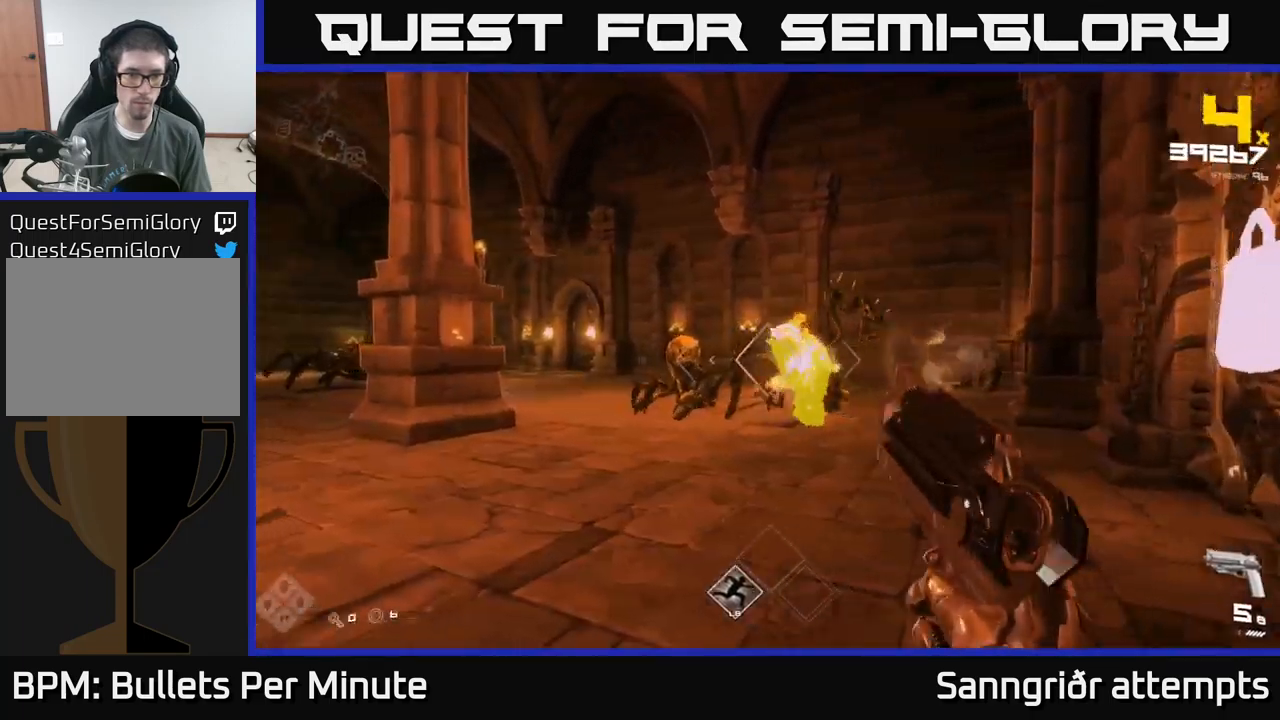
{"buttons": [], "left_stick": "down-left", "right_stick": "right", "events": [[216, "R2", "down"], [216, "left_stick", "down-left"], [316, "R2", "up"], [333, "left_stick", "down"], [416, "right_stick", "right"], [433, "left_stick", "center"], [500, "left_stick", "down-left"]]}
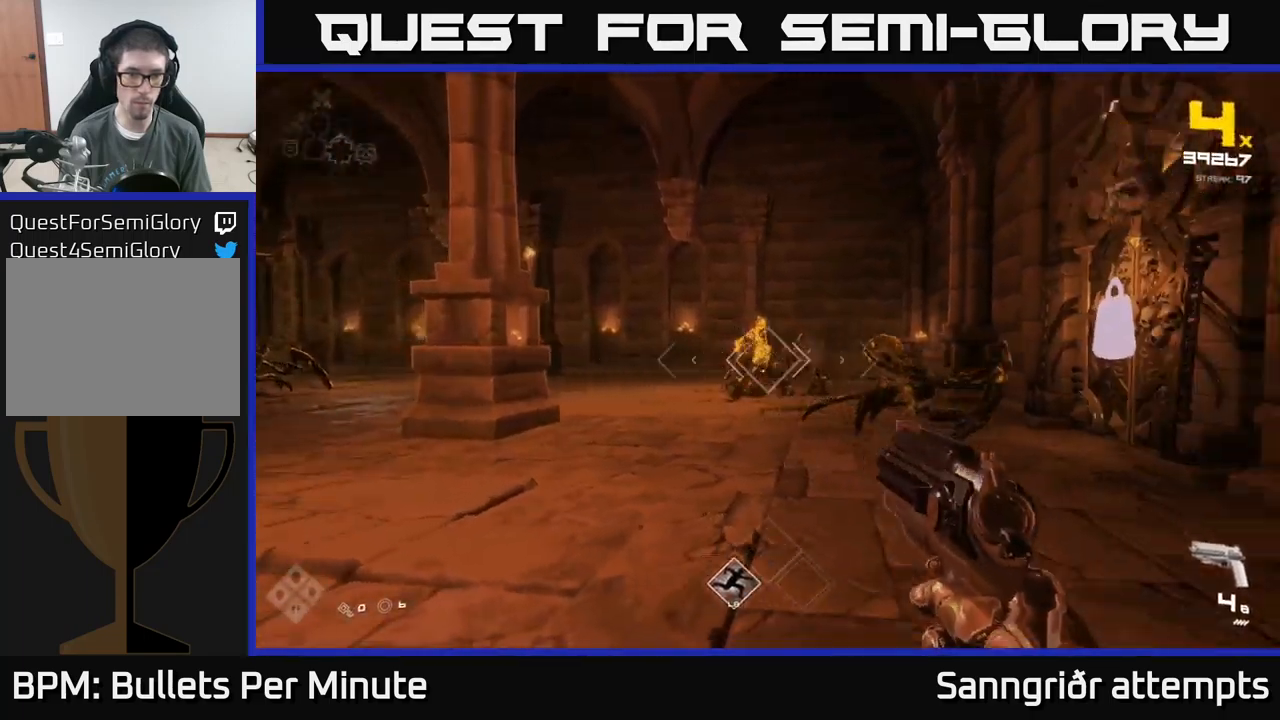
{"buttons": ["R2"], "left_stick": "down", "right_stick": "center", "events": [[66, "R2", "down"], [183, "right_stick", "center"], [200, "R2", "up"], [233, "left_stick", "down-right"], [316, "left_stick", "center"], [383, "R2", "down"], [466, "left_stick", "down"]]}